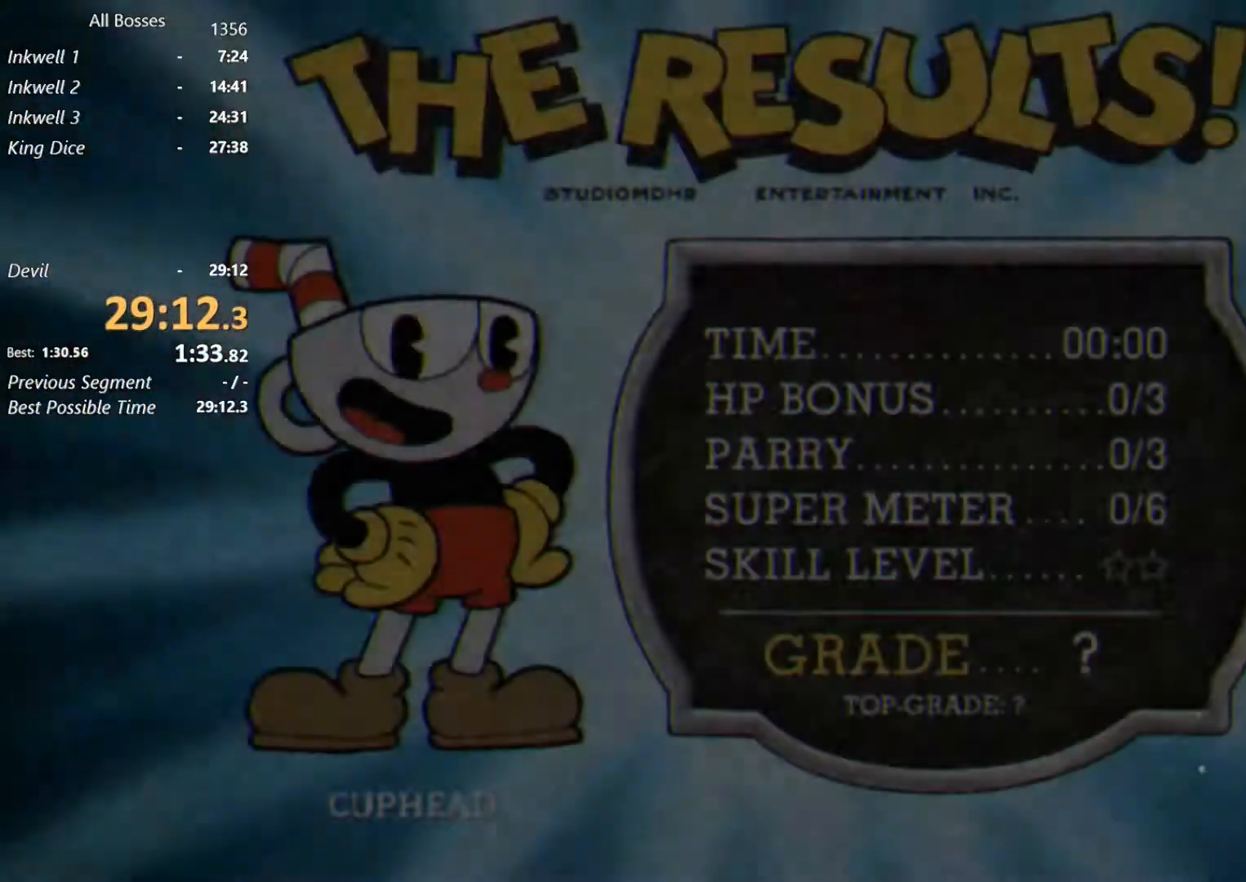
Gameplay with a controller (Xbox layout); each line is a JSON object with the inputs held at the frame after it. "events" lists button and stick changes between this image and that frame as [ms after this image, input, new state], when the widget could be followed in between.
{"buttons": ["A", "B"], "left_stick": "center", "right_stick": "center", "events": [[267, "A", "down"], [267, "B", "down"], [300, "A", "up"], [400, "A", "down"], [433, "B", "up"], [500, "B", "down"]]}
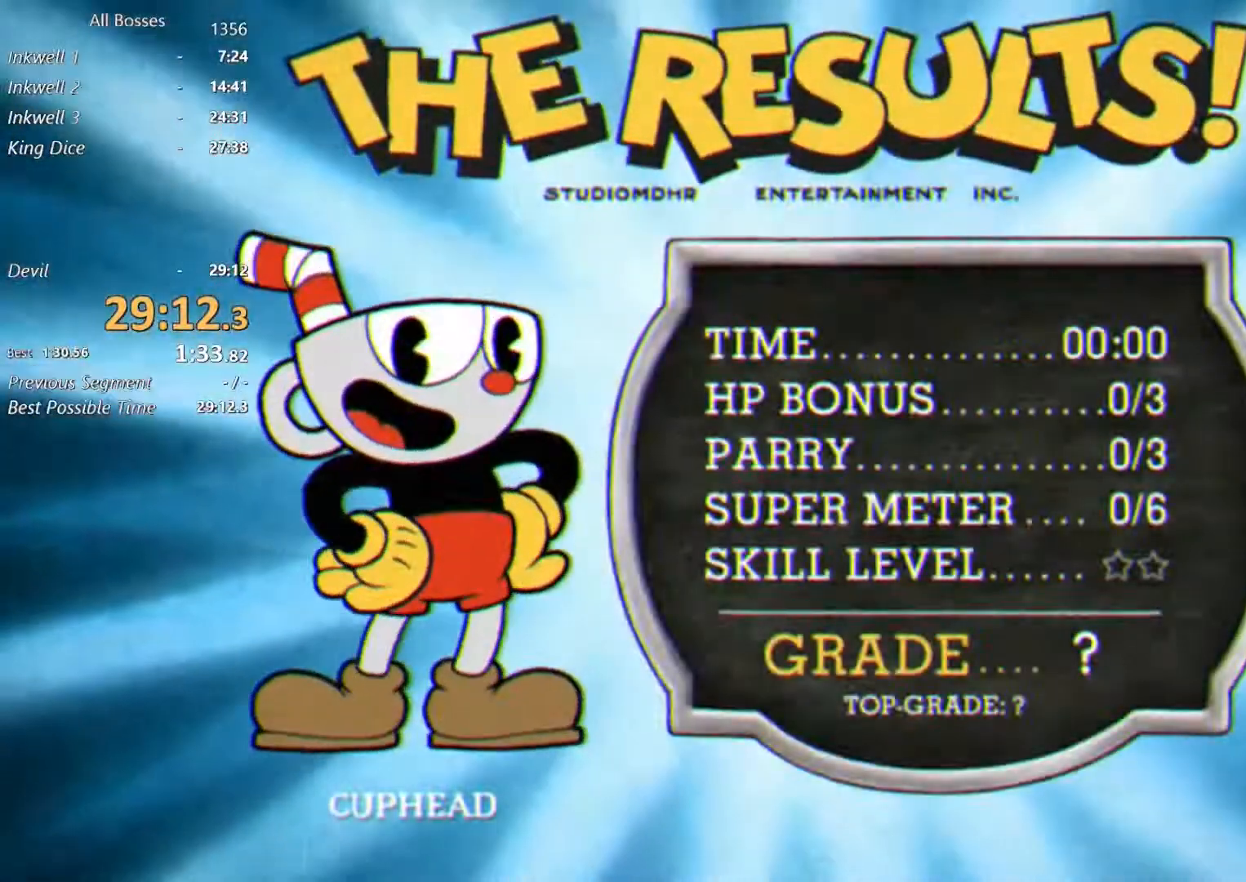
{"buttons": ["A"], "left_stick": "center", "right_stick": "center", "events": [[33, "A", "up"], [117, "A", "down"], [117, "B", "up"], [183, "A", "up"], [217, "B", "down"], [333, "A", "down"], [350, "A", "up"], [450, "A", "down"], [483, "B", "up"]]}
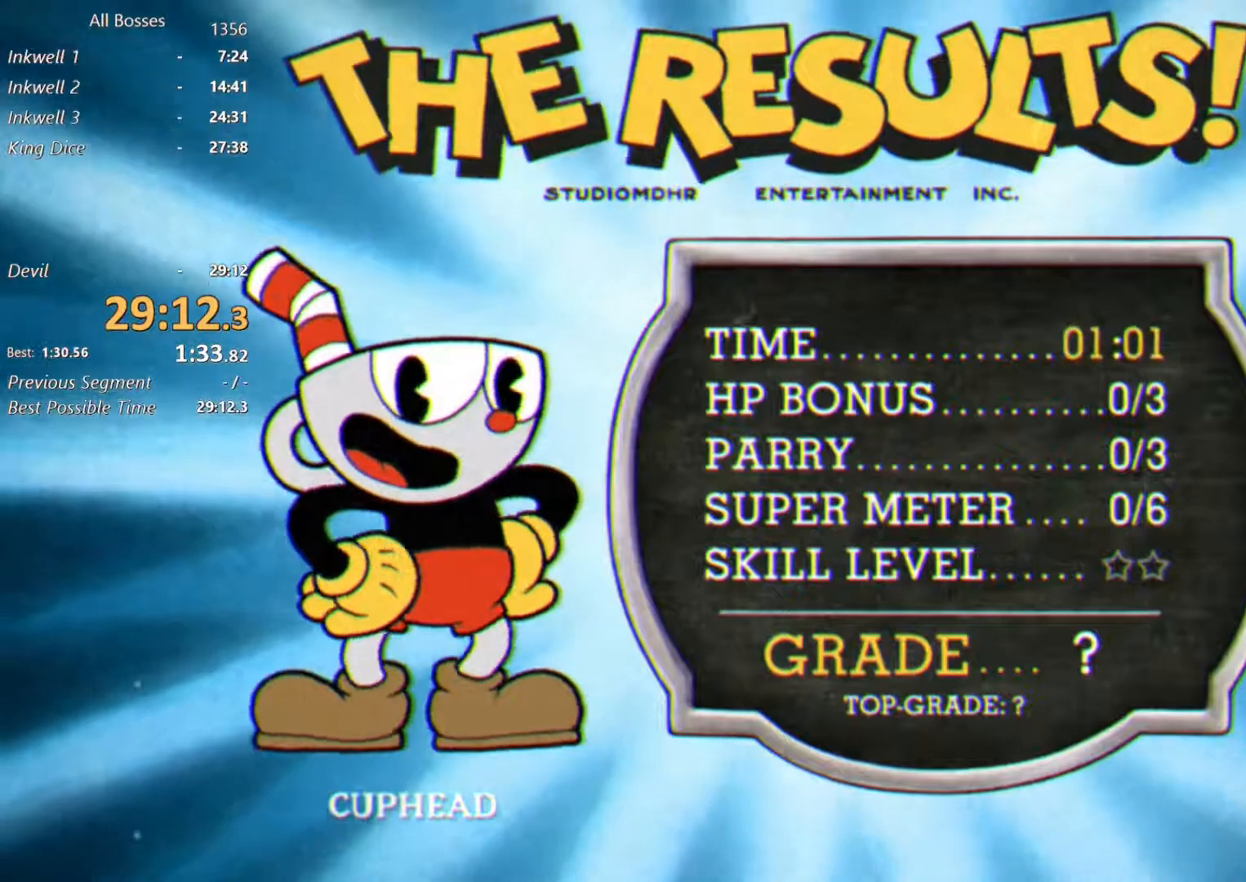
{"buttons": ["A"], "left_stick": "center", "right_stick": "center", "events": [[50, "A", "up"], [50, "B", "down"], [150, "A", "down"], [183, "B", "up"], [283, "A", "up"], [317, "B", "down"], [450, "A", "down"], [450, "B", "up"]]}
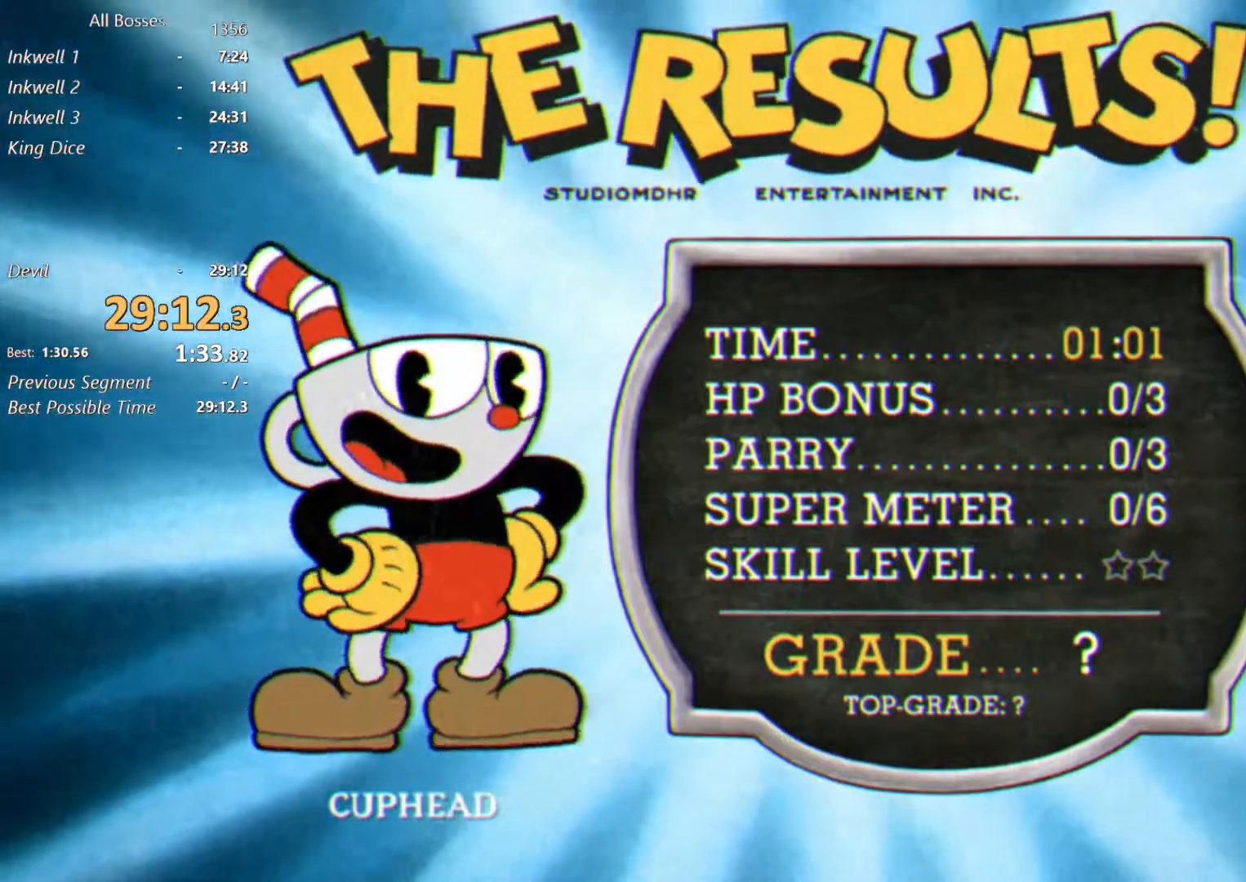
{"buttons": [], "left_stick": "center", "right_stick": "center", "events": [[50, "B", "down"], [83, "A", "up"], [150, "B", "up"], [183, "B", "down"], [250, "B", "up"]]}
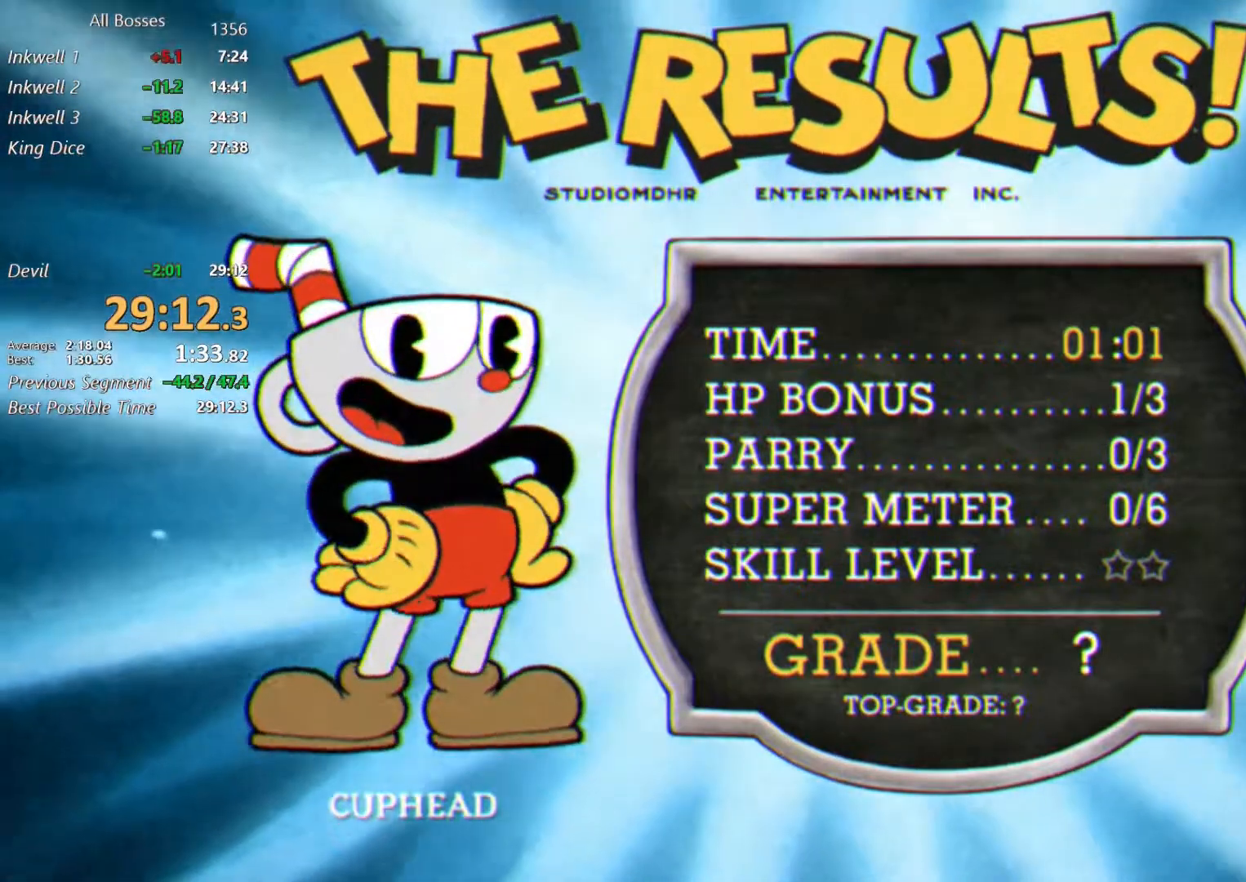
{"buttons": [], "left_stick": "center", "right_stick": "center", "events": []}
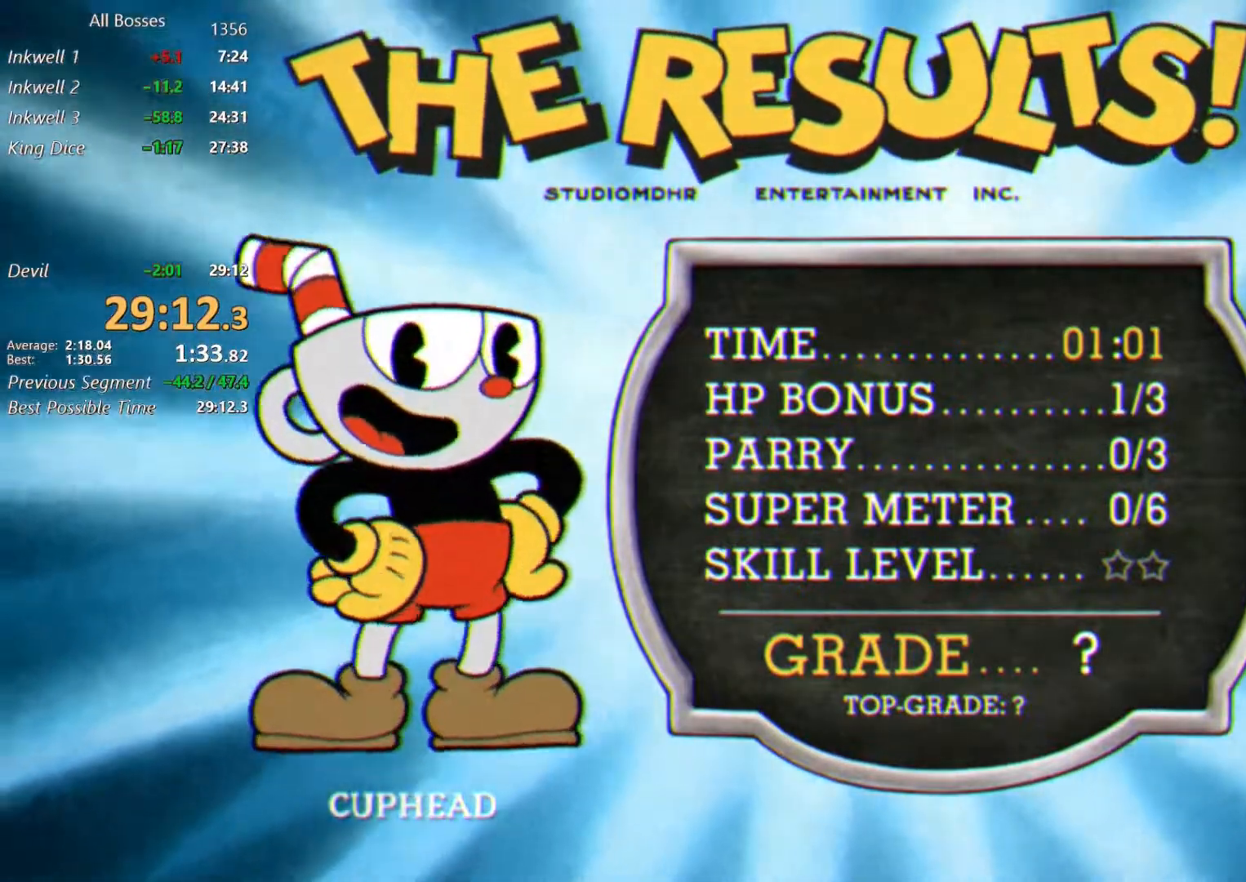
{"buttons": ["B"], "left_stick": "center", "right_stick": "center", "events": [[83, "A", "down"], [183, "B", "down"], [217, "A", "up"], [350, "B", "up"], [417, "B", "down"]]}
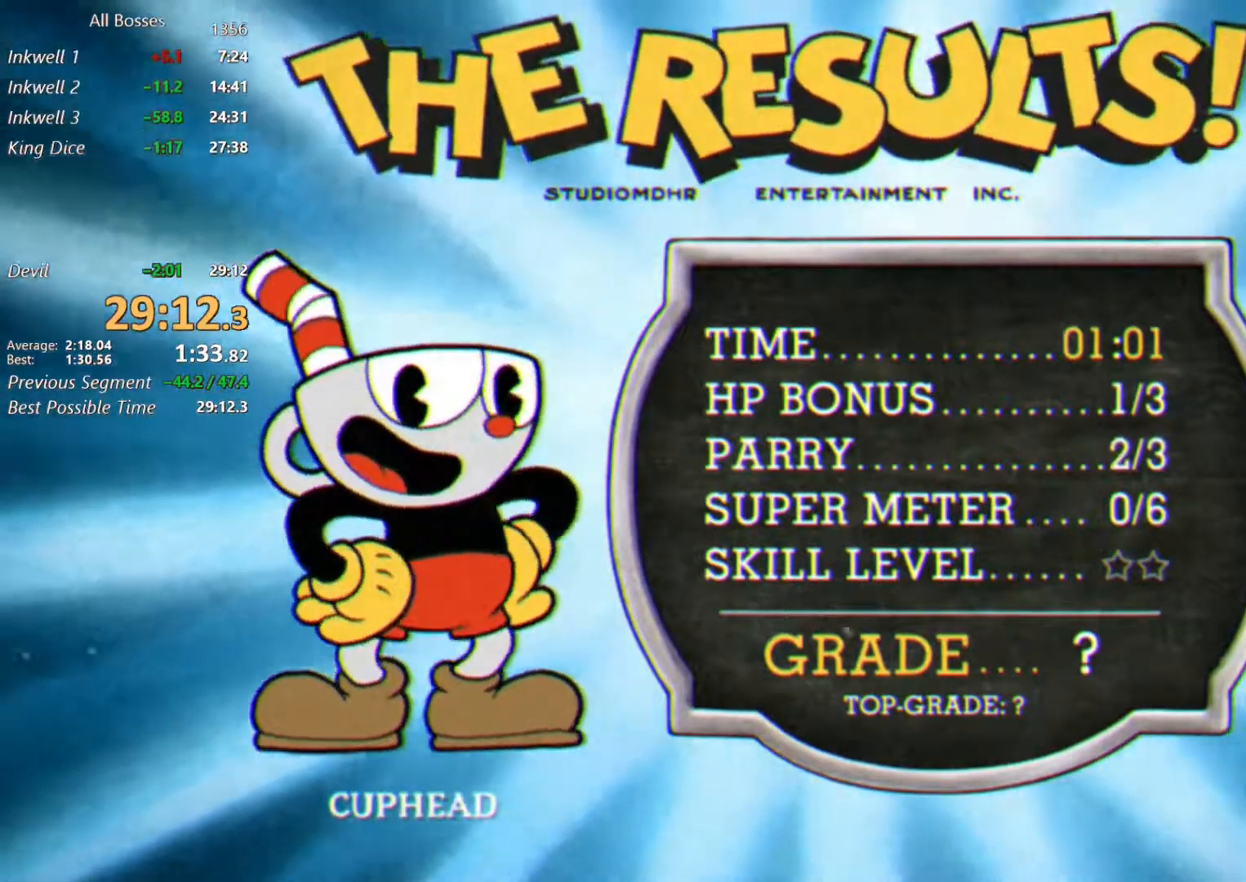
{"buttons": ["A"], "left_stick": "center", "right_stick": "center", "events": [[17, "B", "up"], [83, "B", "down"], [267, "A", "down"], [267, "B", "up"], [333, "A", "up"], [350, "B", "down"], [467, "A", "down"], [467, "B", "up"]]}
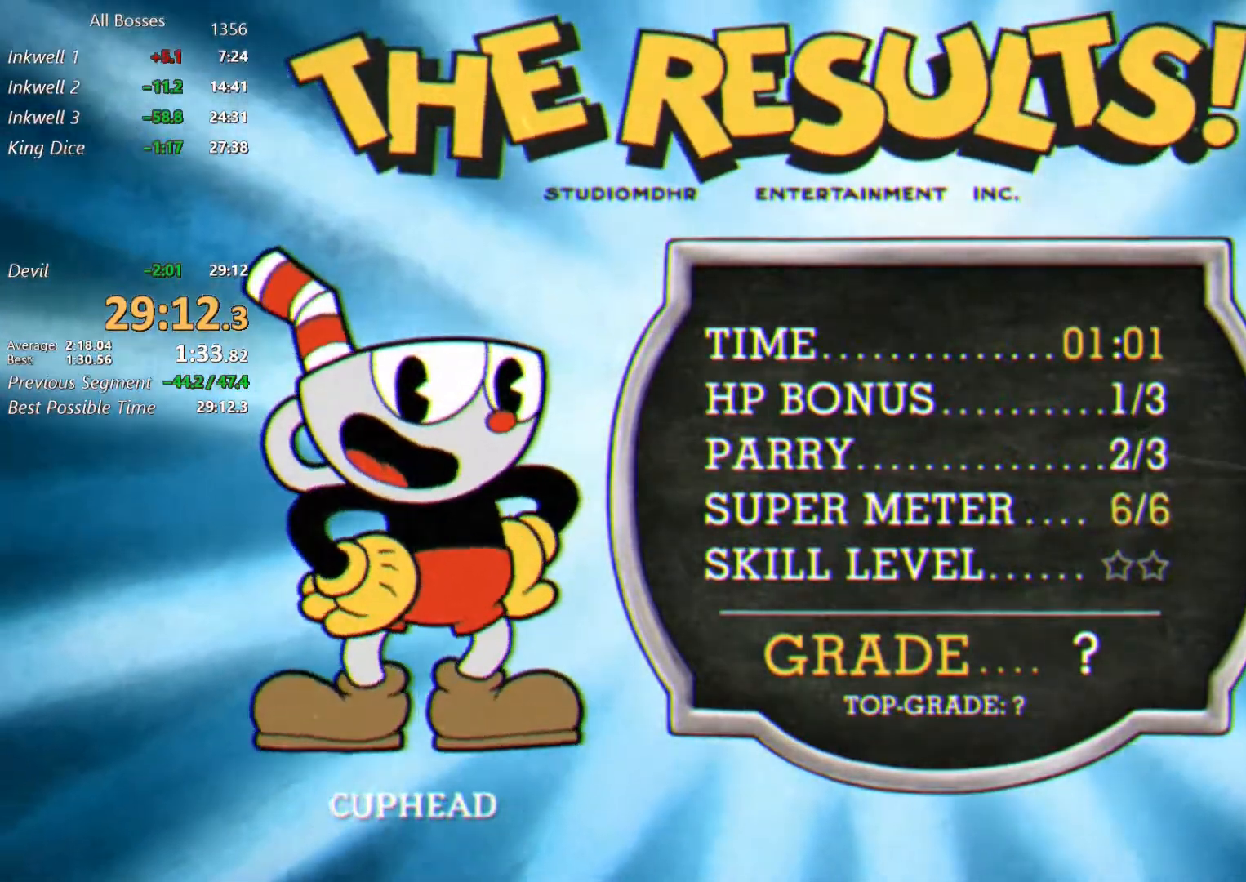
{"buttons": ["A", "B"], "left_stick": "center", "right_stick": "center", "events": [[67, "A", "up"], [67, "B", "down"], [150, "B", "up"], [183, "B", "down"], [217, "A", "down"], [283, "A", "up"], [400, "B", "up"], [417, "A", "down"], [483, "B", "down"]]}
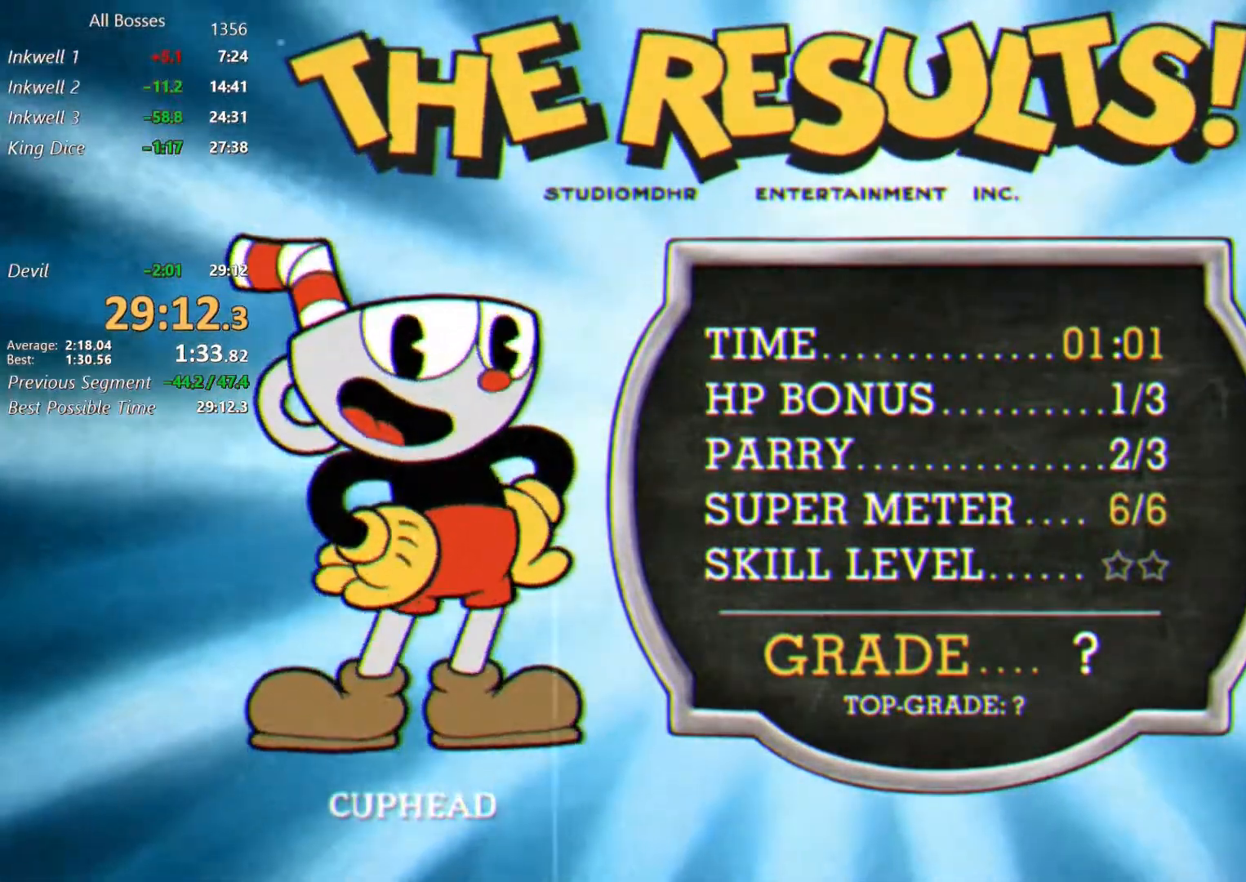
{"buttons": [], "left_stick": "center", "right_stick": "center", "events": [[117, "A", "up"], [217, "A", "down"], [217, "B", "up"], [317, "A", "up"], [317, "B", "down"], [417, "A", "down"], [417, "B", "up"], [483, "A", "up"]]}
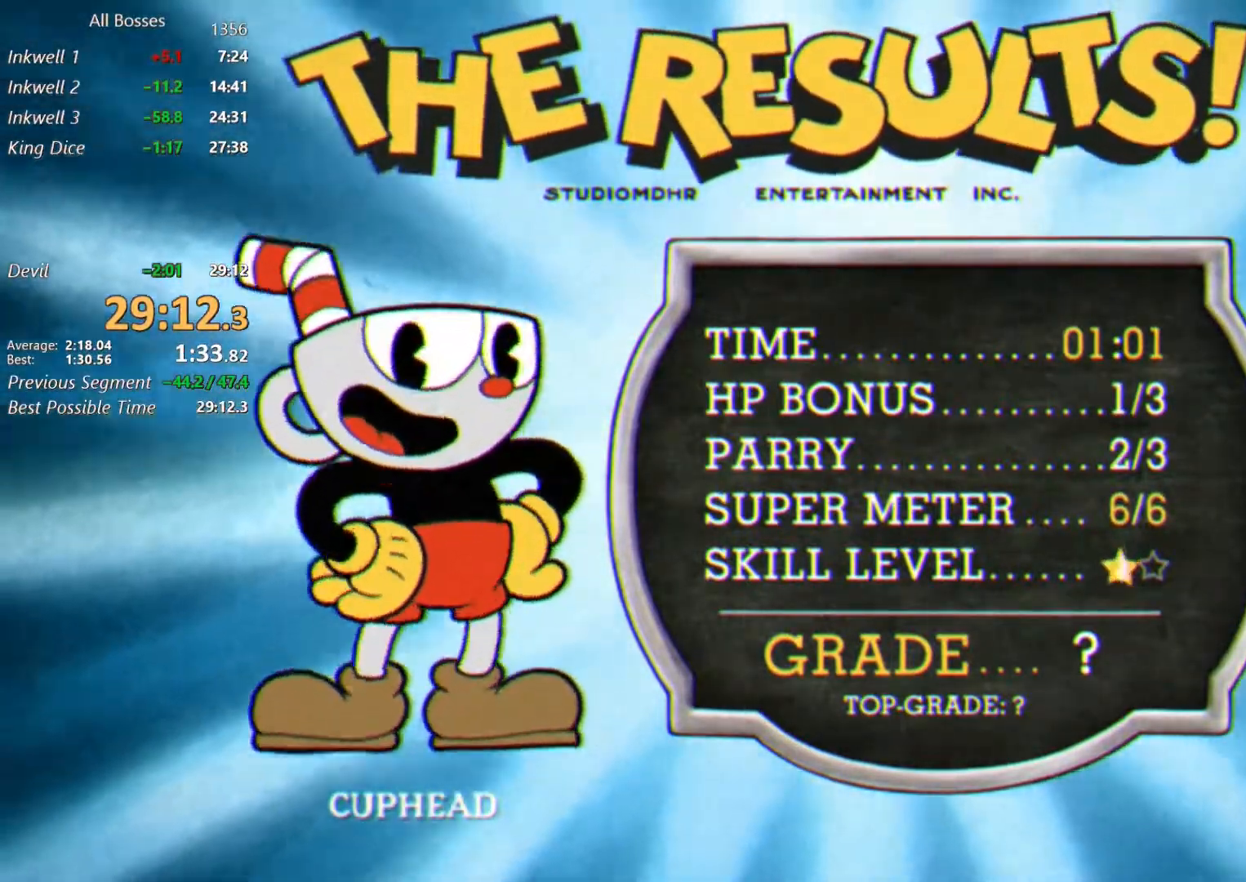
{"buttons": ["A"], "left_stick": "center", "right_stick": "center", "events": [[17, "B", "down"], [83, "A", "down"], [83, "B", "up"], [183, "A", "up"], [183, "B", "down"], [283, "A", "down"], [283, "B", "up"], [350, "A", "up"], [450, "A", "down"]]}
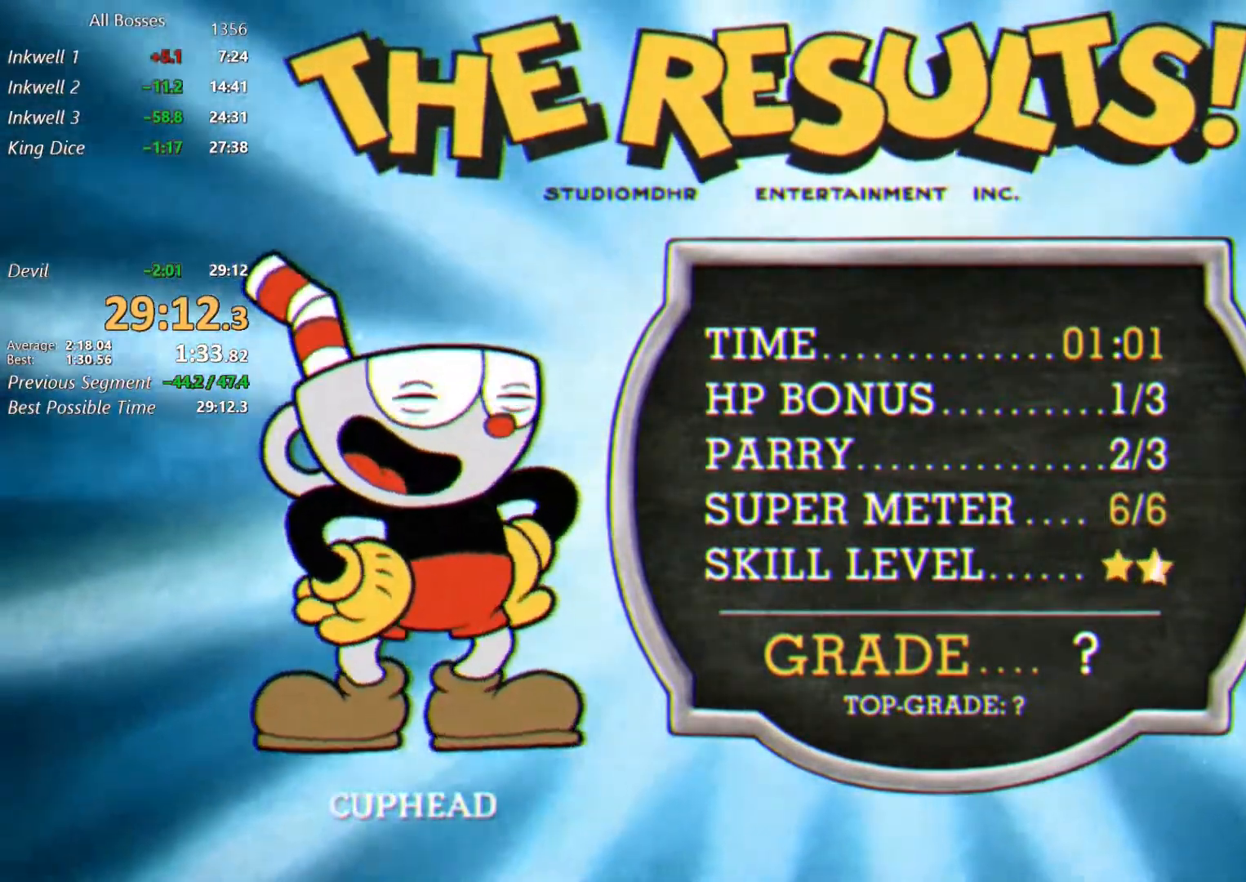
{"buttons": ["A"], "left_stick": "center", "right_stick": "center", "events": [[50, "A", "up"], [50, "B", "down"], [150, "A", "down"], [183, "B", "up"], [250, "B", "down"], [283, "A", "up"], [350, "B", "up"], [417, "A", "down"]]}
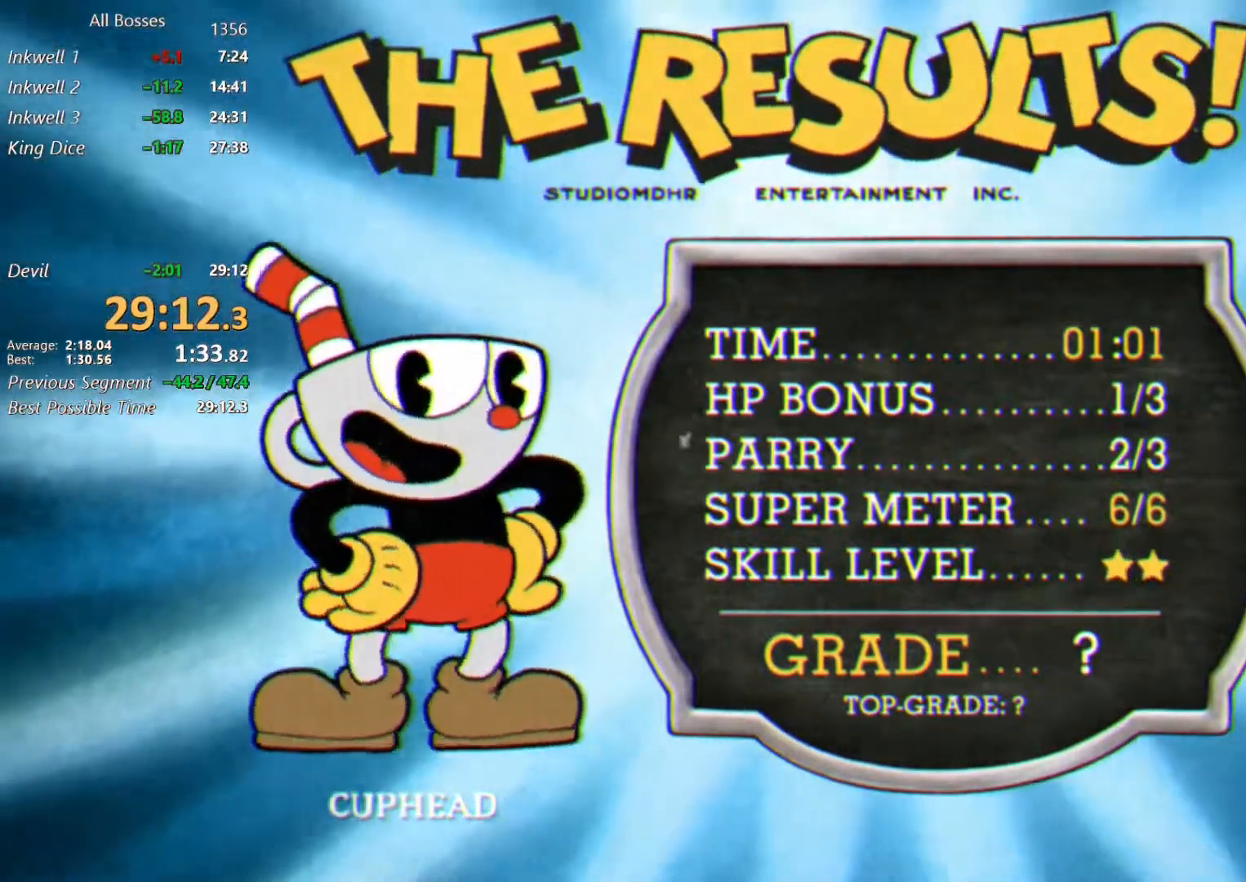
{"buttons": ["B"], "left_stick": "center", "right_stick": "center", "events": [[50, "A", "up"], [83, "B", "down"], [150, "A", "down"], [150, "B", "up"], [217, "A", "up"], [317, "A", "down"], [350, "A", "up"], [417, "B", "down"]]}
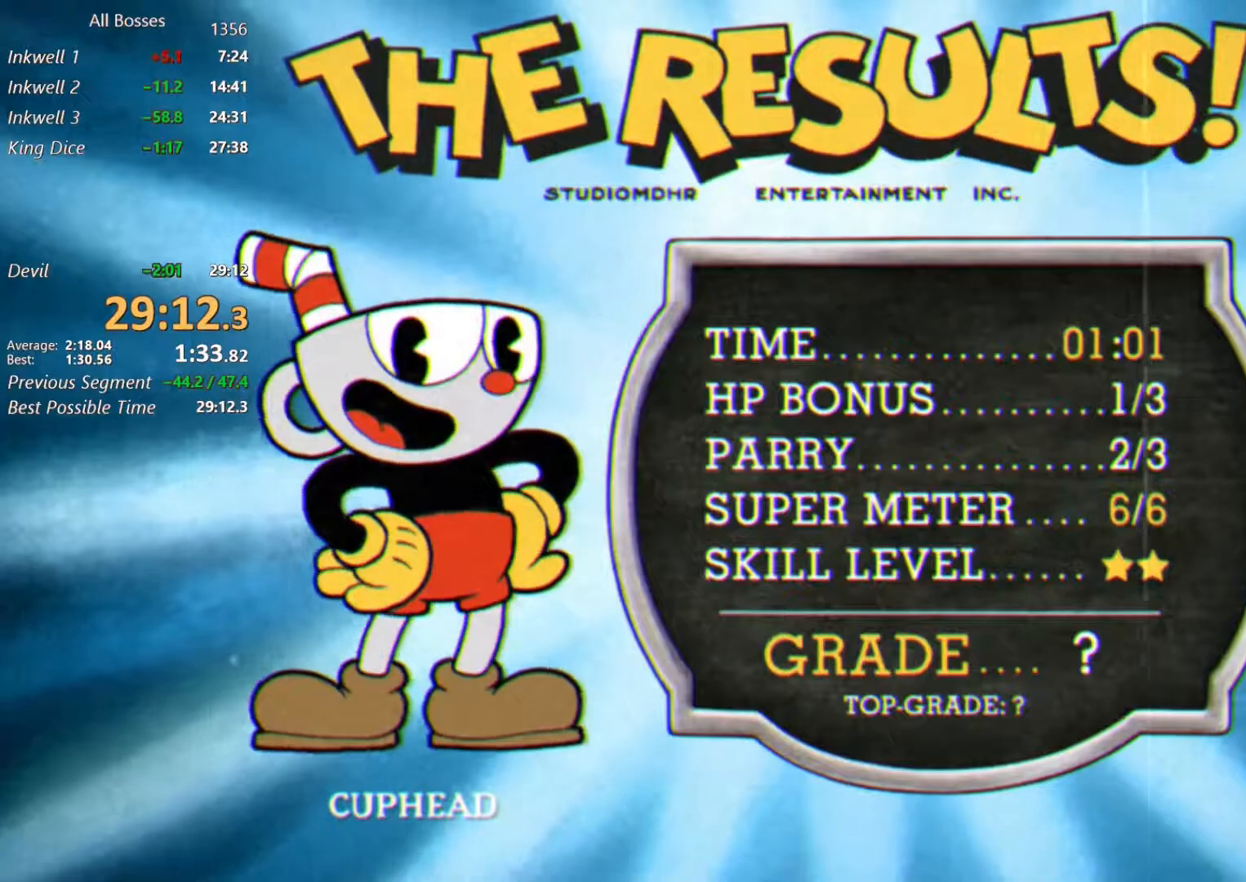
{"buttons": ["B"], "left_stick": "center", "right_stick": "center", "events": [[17, "B", "up"], [50, "A", "down"], [83, "A", "up"], [117, "B", "down"], [183, "A", "down"], [183, "B", "up"], [283, "A", "up"], [350, "B", "down"], [383, "B", "up"], [450, "A", "down"], [483, "A", "up"], [483, "B", "down"]]}
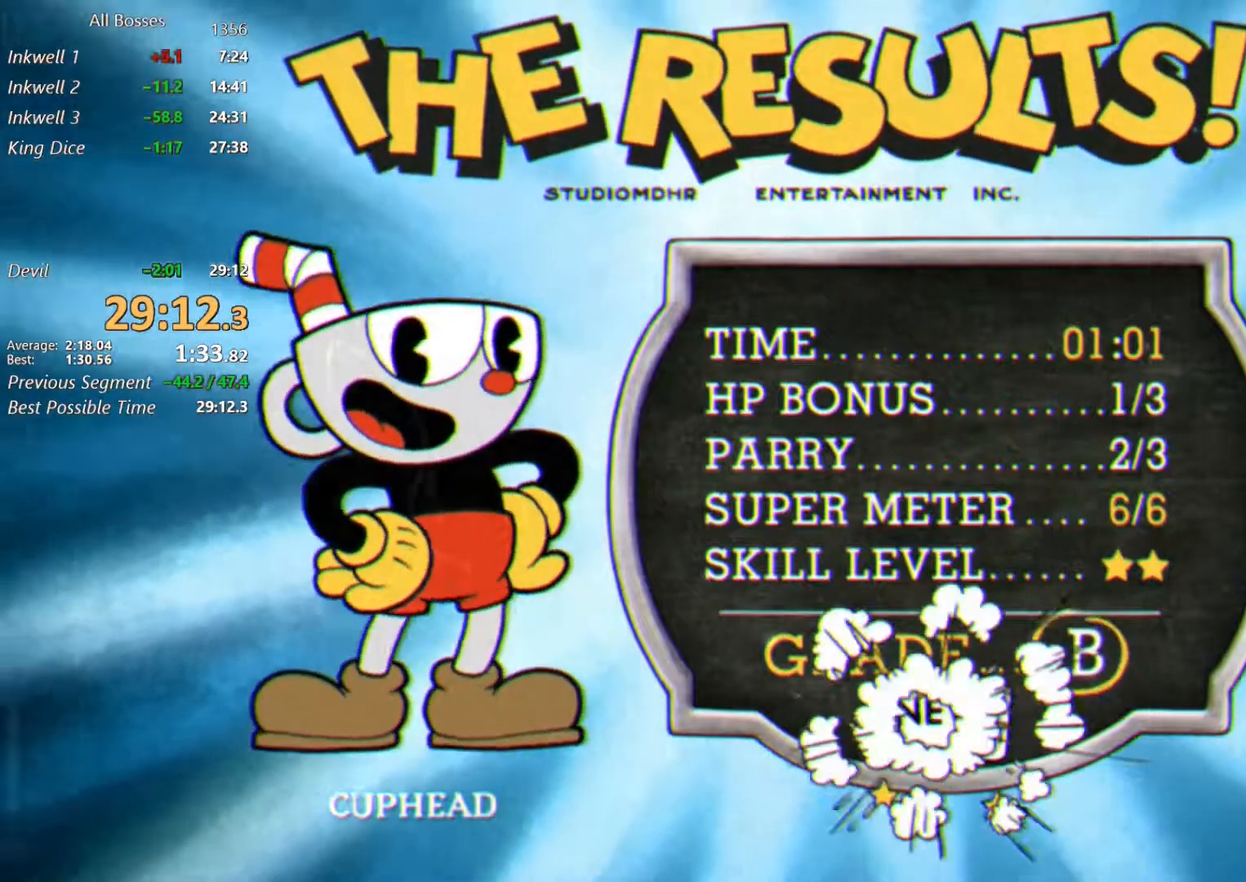
{"buttons": [], "left_stick": "center", "right_stick": "center", "events": [[50, "A", "down"], [50, "B", "up"], [117, "A", "up"], [150, "B", "down"], [217, "A", "down"], [250, "B", "up"], [317, "A", "up"], [317, "B", "down"], [383, "A", "down"], [417, "B", "up"], [483, "A", "up"]]}
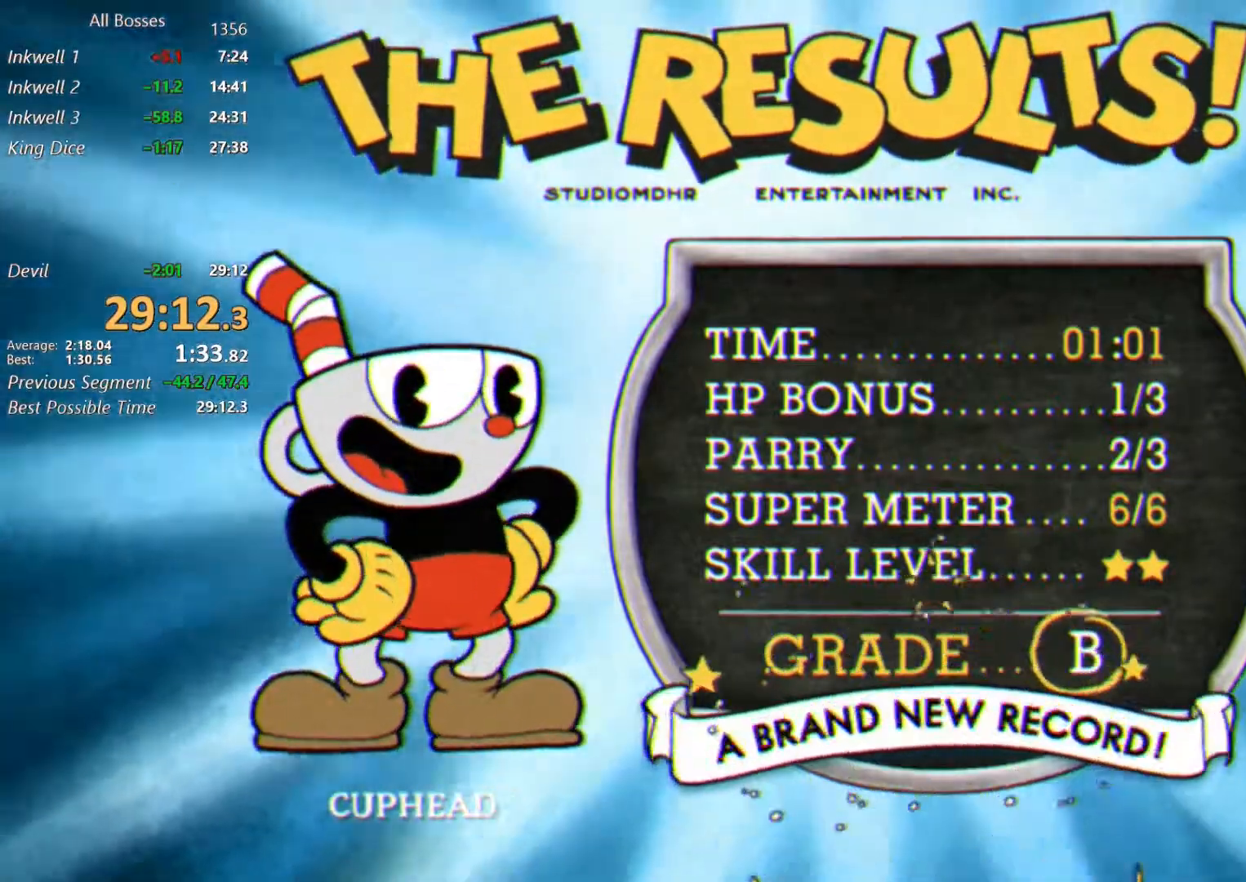
{"buttons": ["A"], "left_stick": "center", "right_stick": "center", "events": [[17, "B", "down"], [83, "A", "down"], [83, "B", "up"], [217, "A", "up"], [217, "B", "down"], [317, "A", "down"], [317, "B", "up"], [383, "A", "up"], [417, "B", "down"], [483, "A", "down"], [483, "B", "up"]]}
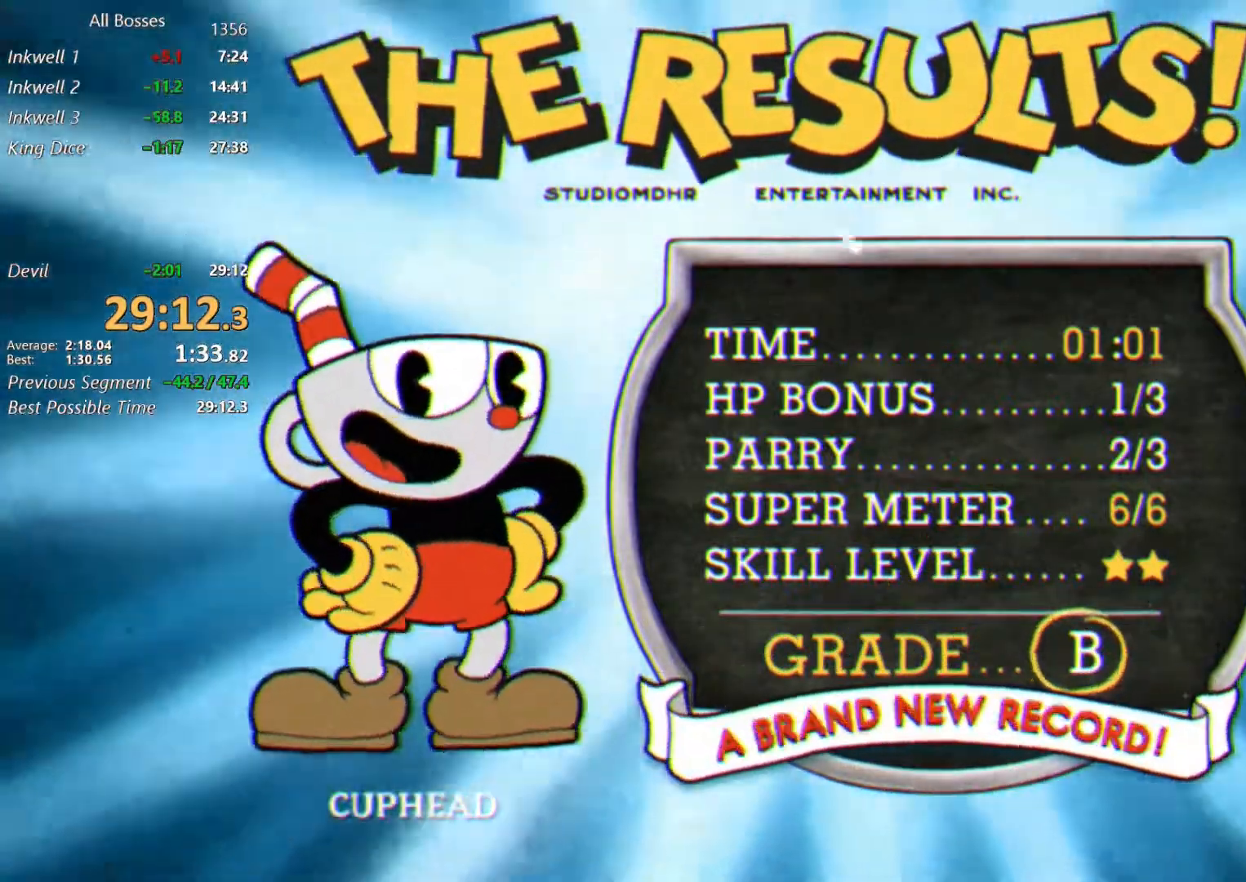
{"buttons": [], "left_stick": "center", "right_stick": "center", "events": [[83, "A", "up"], [83, "B", "down"], [183, "A", "down"], [183, "B", "up"], [250, "A", "up"], [283, "B", "down"], [317, "B", "up"], [350, "A", "down"], [383, "B", "down"], [417, "B", "up"], [450, "A", "up"]]}